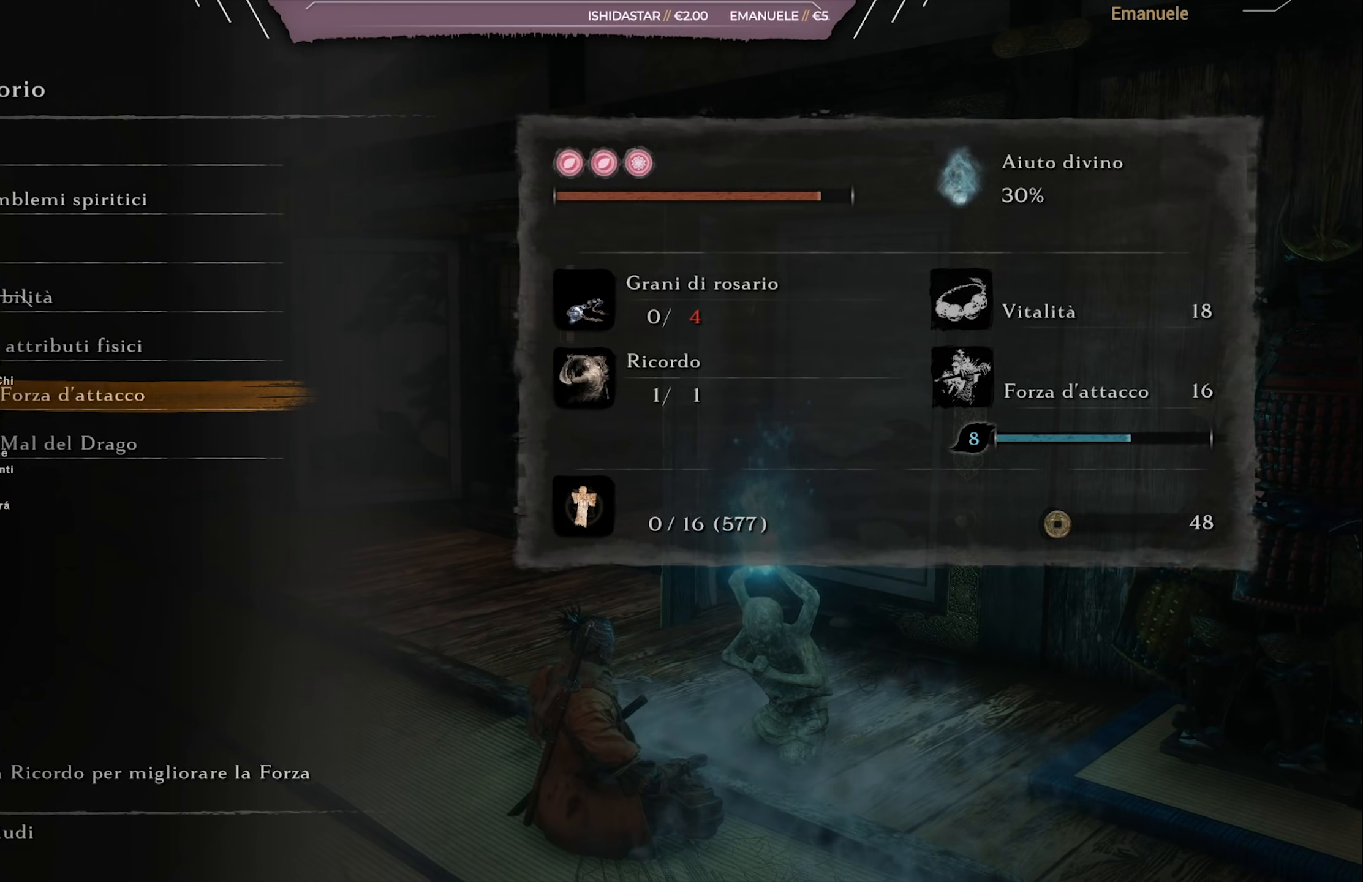
Gameplay with a controller (PlayStation layout); each line is a JSON object with the inputs held at the frame after it. "events" lists button and stick changes between this image and that frame as [ms after this image, input, new state], when the widget could be followed in between.
{"buttons": [], "left_stick": "center", "right_stick": "center", "events": [[67, "CROSS", "down"], [134, "CROSS", "up"]]}
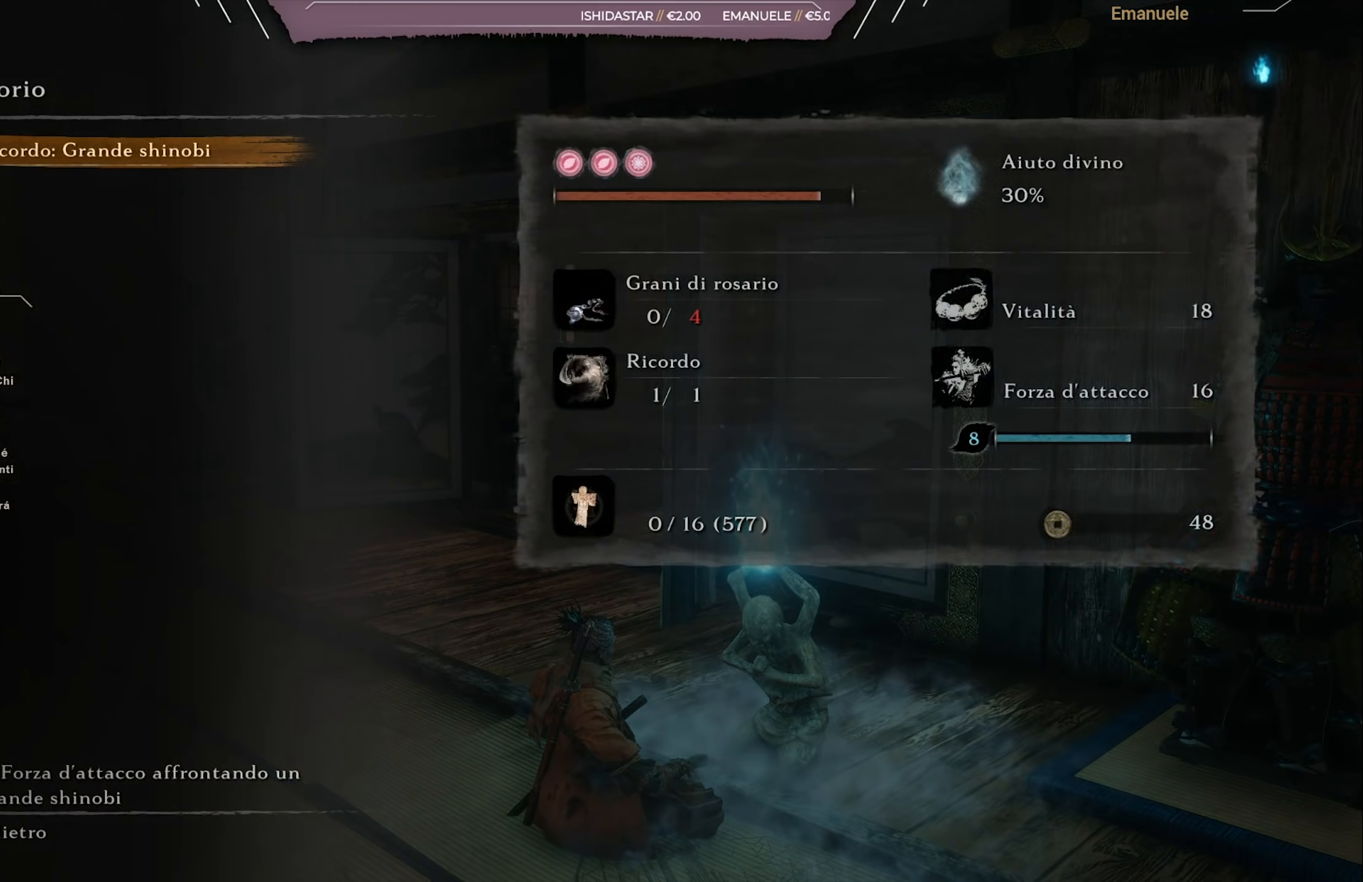
{"buttons": [], "left_stick": "center", "right_stick": "center", "events": [[400, "CROSS", "down"], [500, "CROSS", "up"]]}
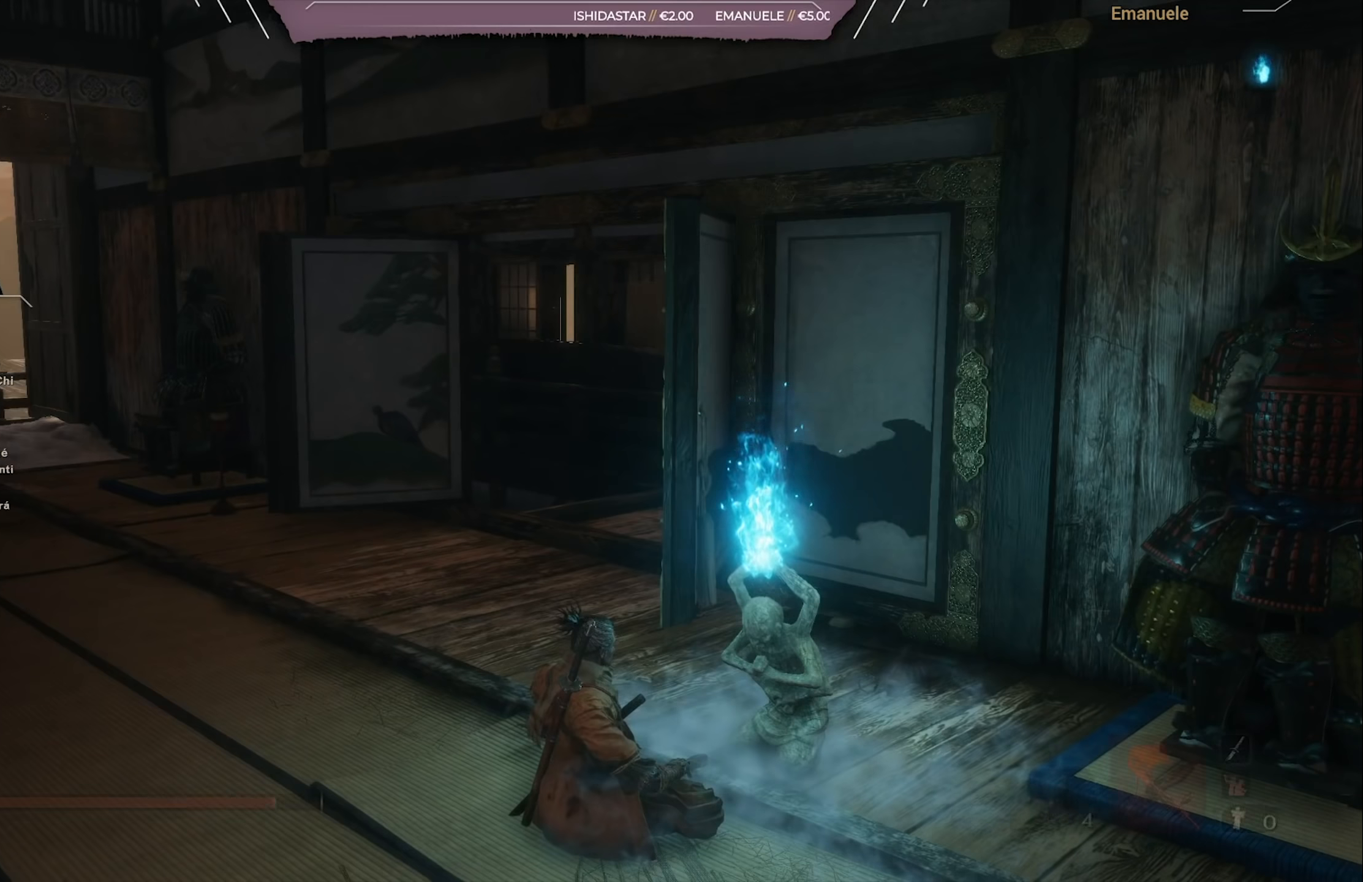
{"buttons": [], "left_stick": "center", "right_stick": "center", "events": []}
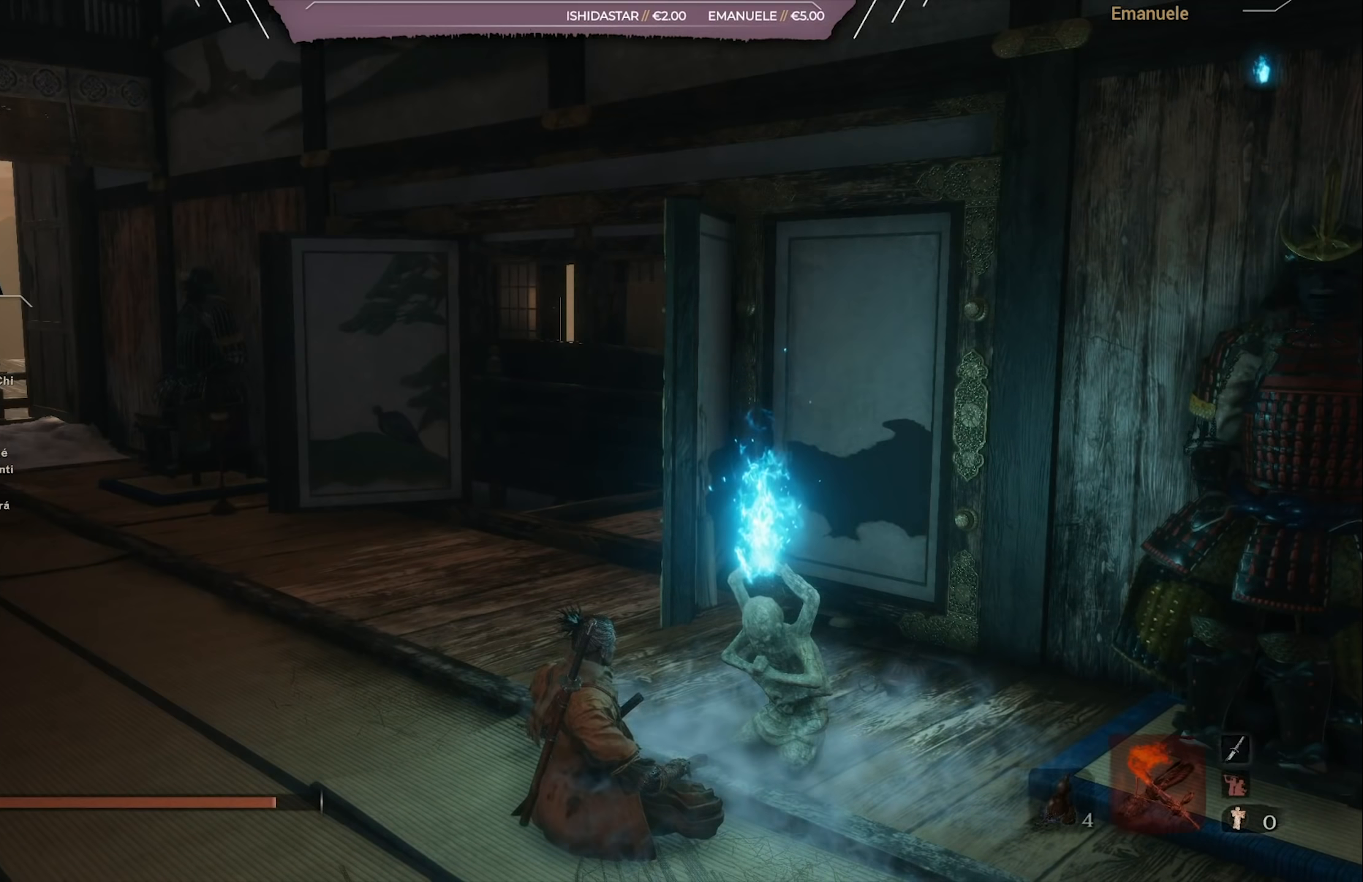
{"buttons": [], "left_stick": "center", "right_stick": "center", "events": []}
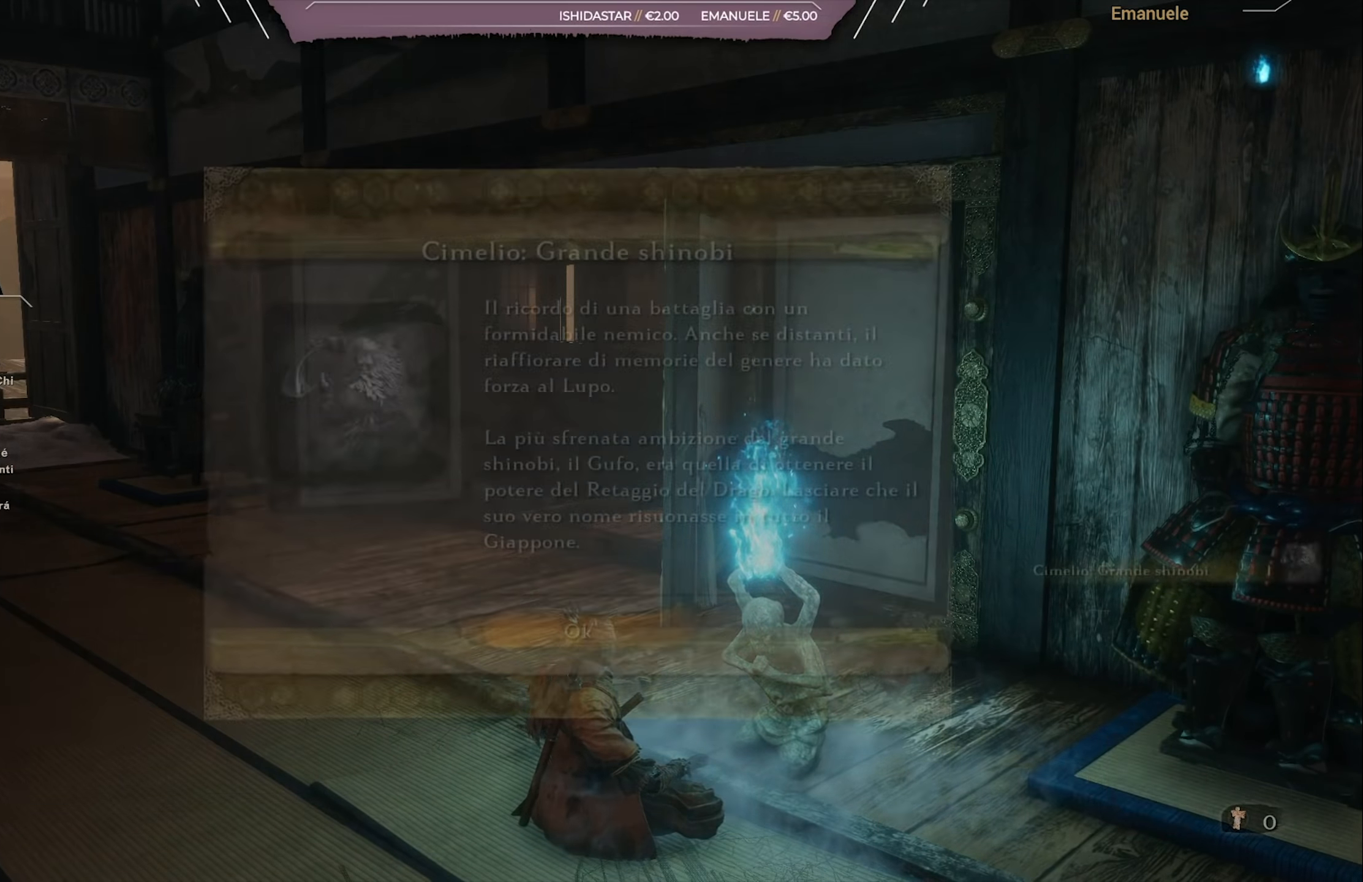
{"buttons": [], "left_stick": "center", "right_stick": "center", "events": []}
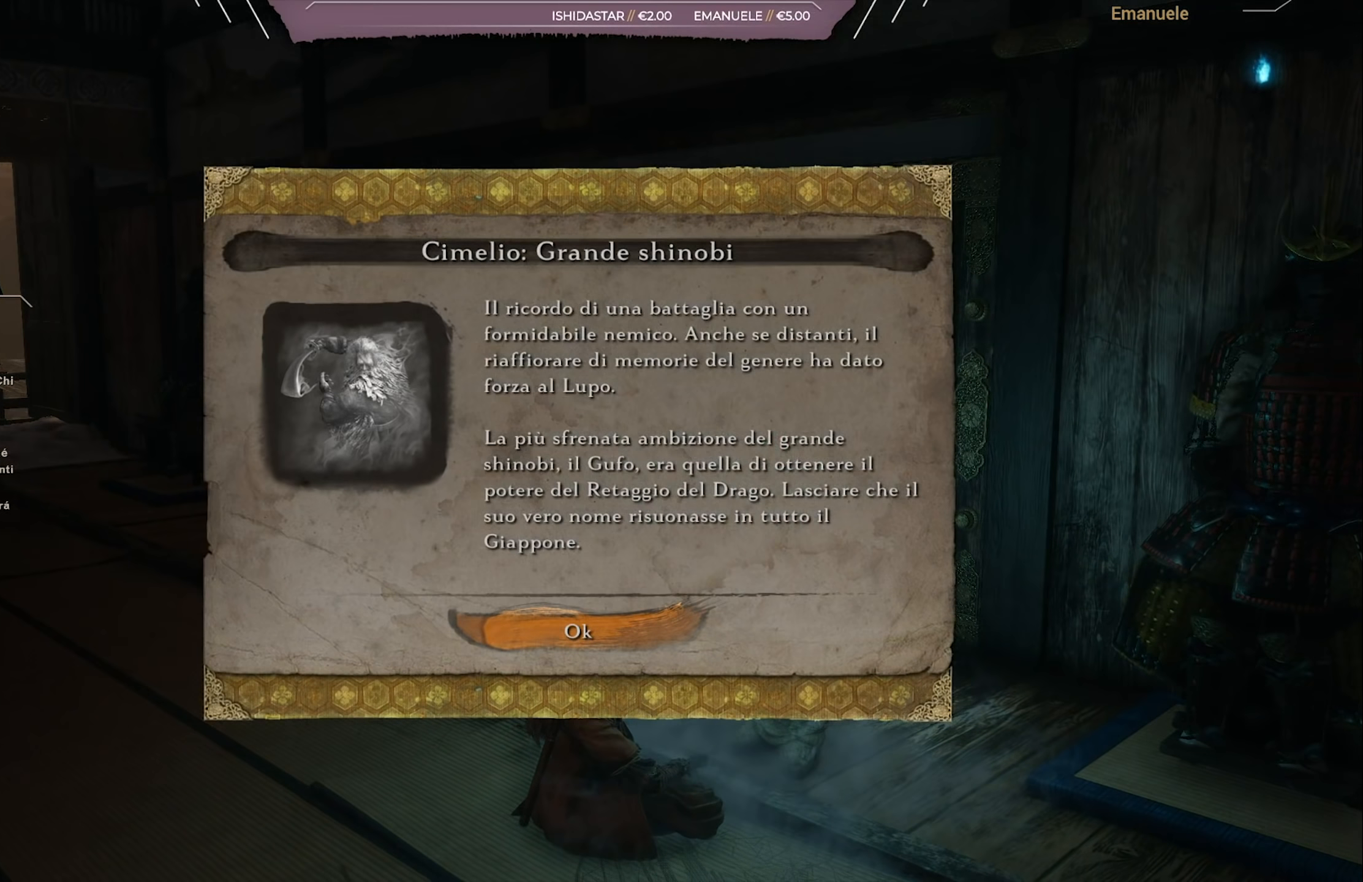
{"buttons": [], "left_stick": "center", "right_stick": "center", "events": []}
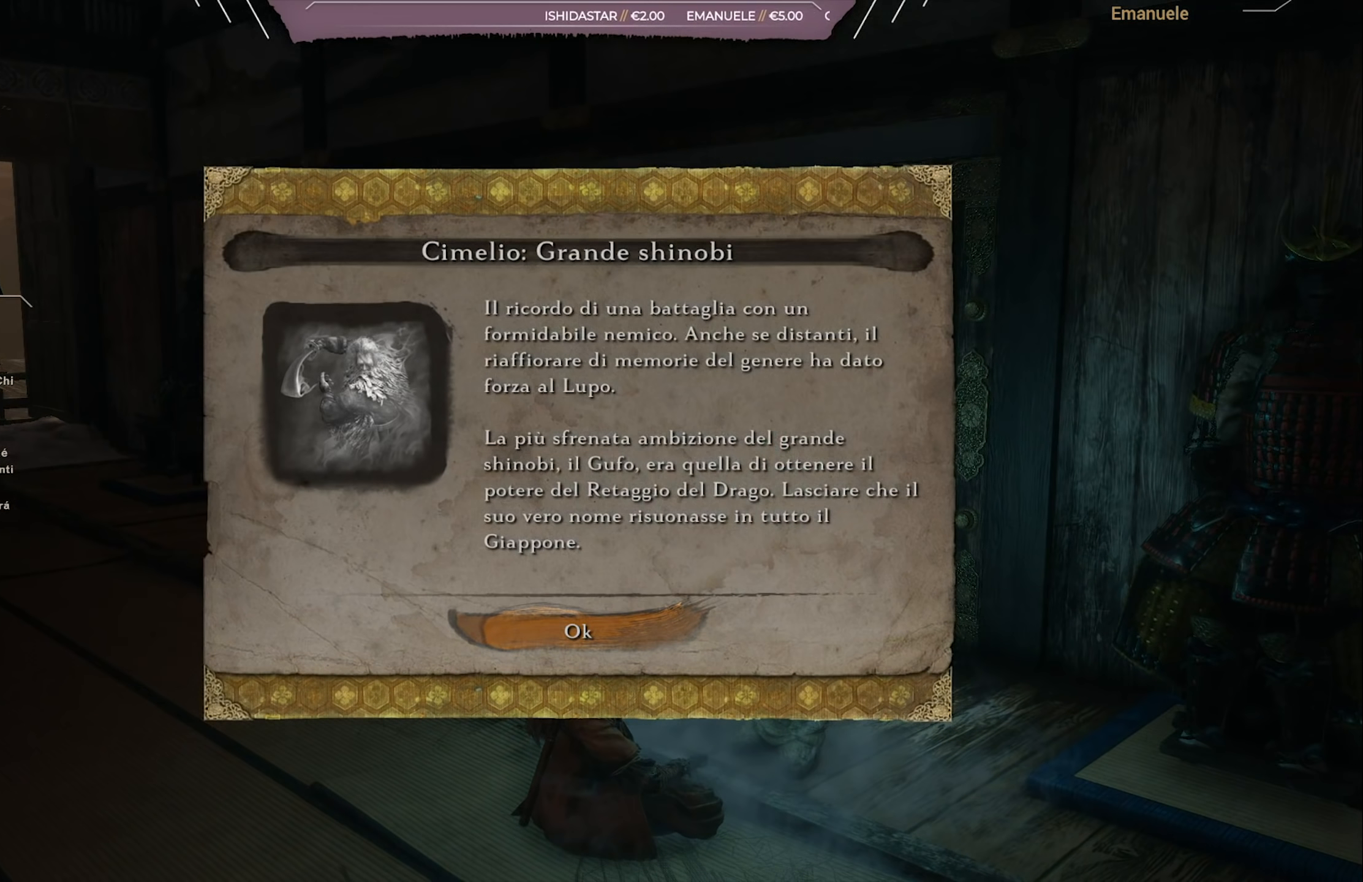
{"buttons": [], "left_stick": "center", "right_stick": "center", "events": []}
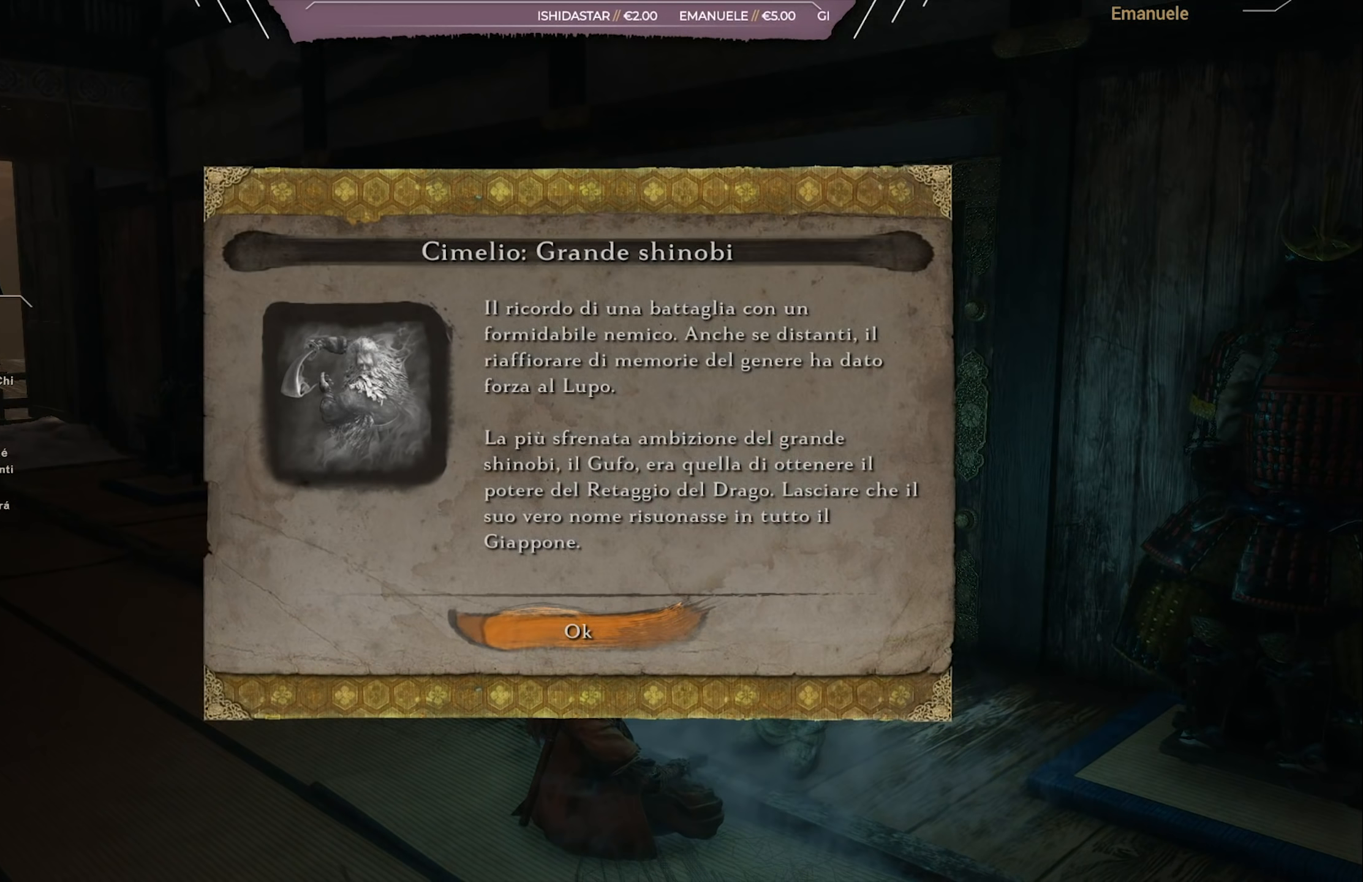
{"buttons": [], "left_stick": "center", "right_stick": "center", "events": []}
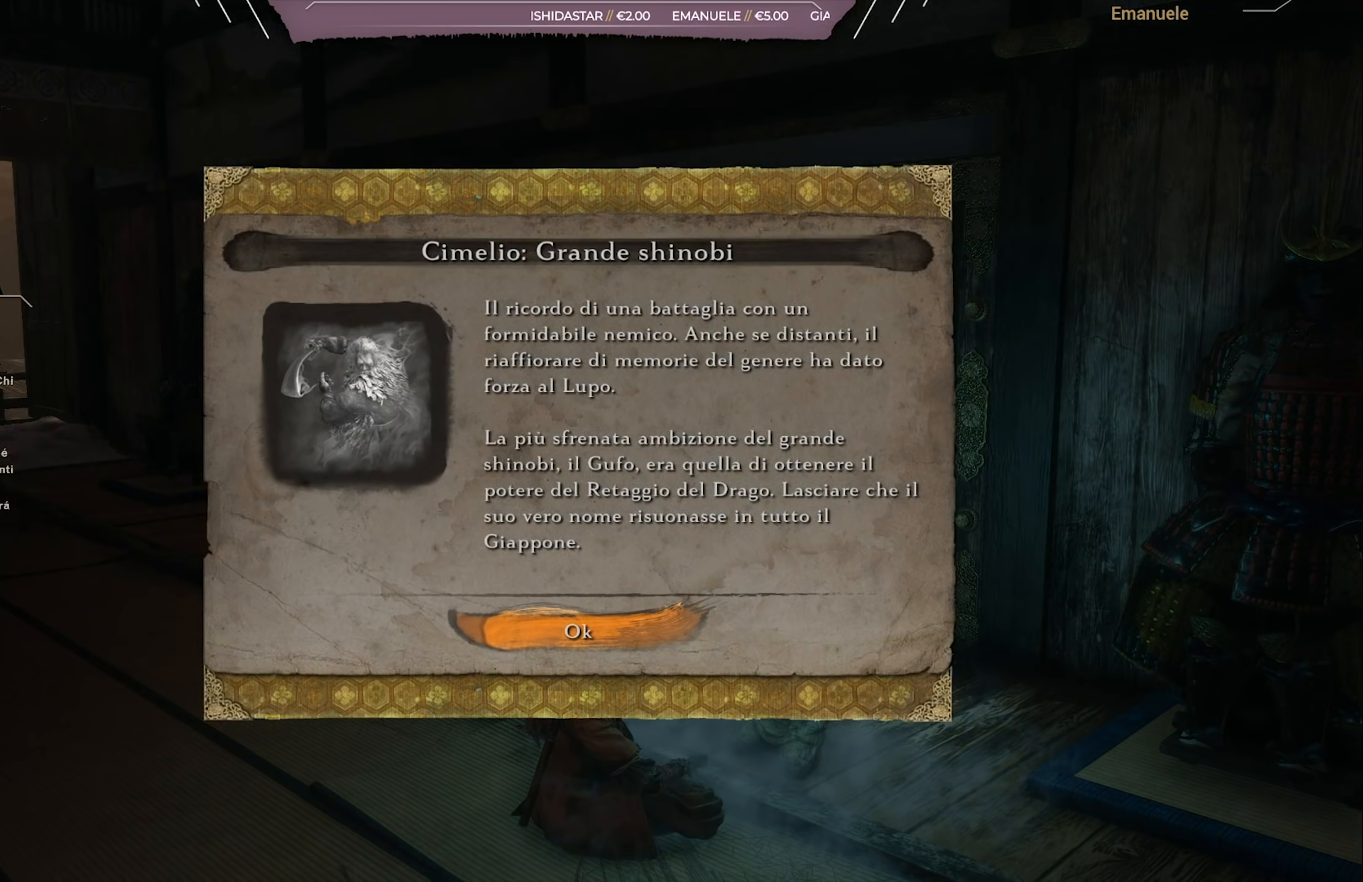
{"buttons": [], "left_stick": "center", "right_stick": "center", "events": []}
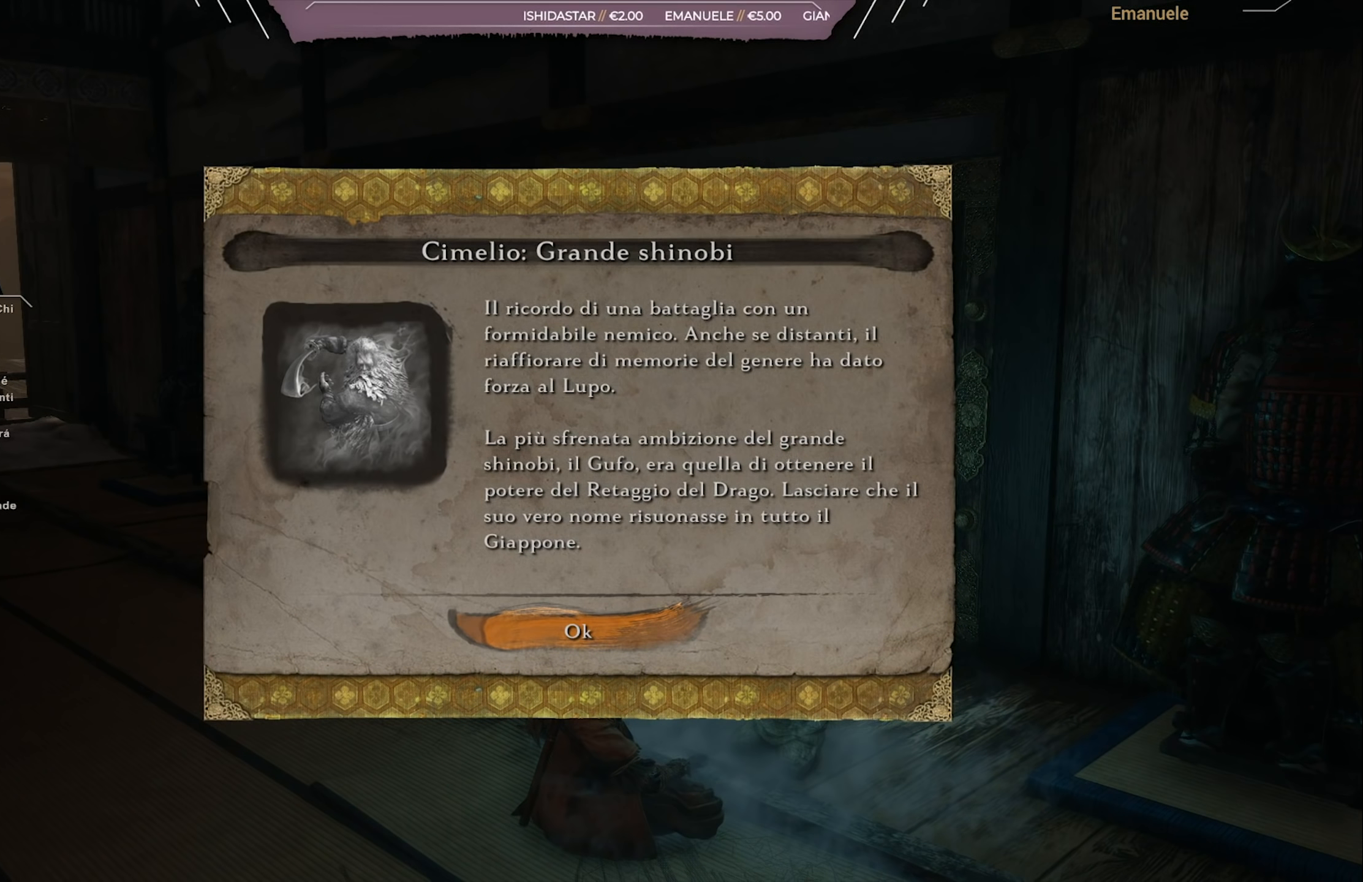
{"buttons": [], "left_stick": "center", "right_stick": "center", "events": []}
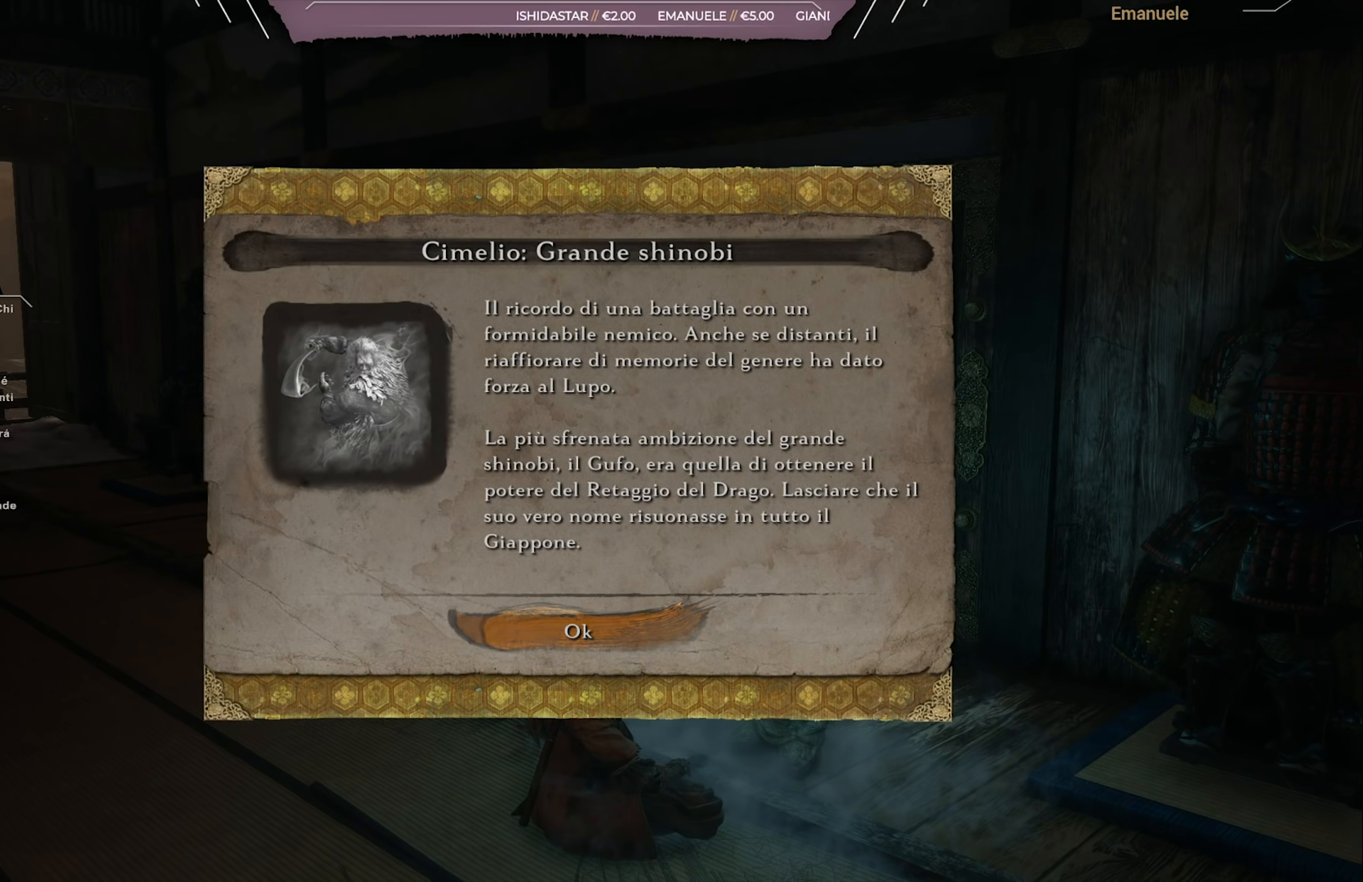
{"buttons": [], "left_stick": "center", "right_stick": "center", "events": []}
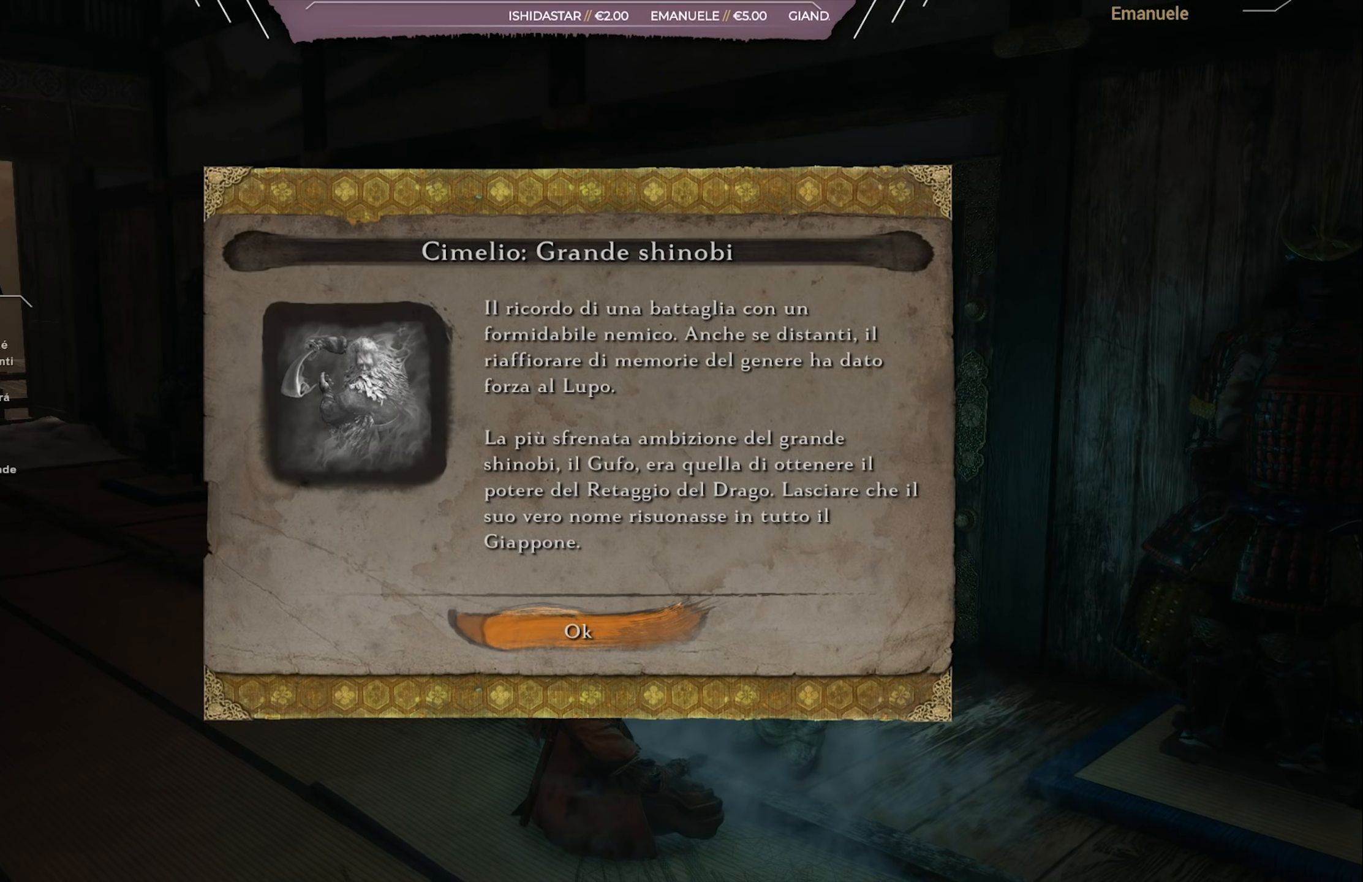
{"buttons": [], "left_stick": "center", "right_stick": "center", "events": [[267, "CROSS", "down"], [400, "CROSS", "up"]]}
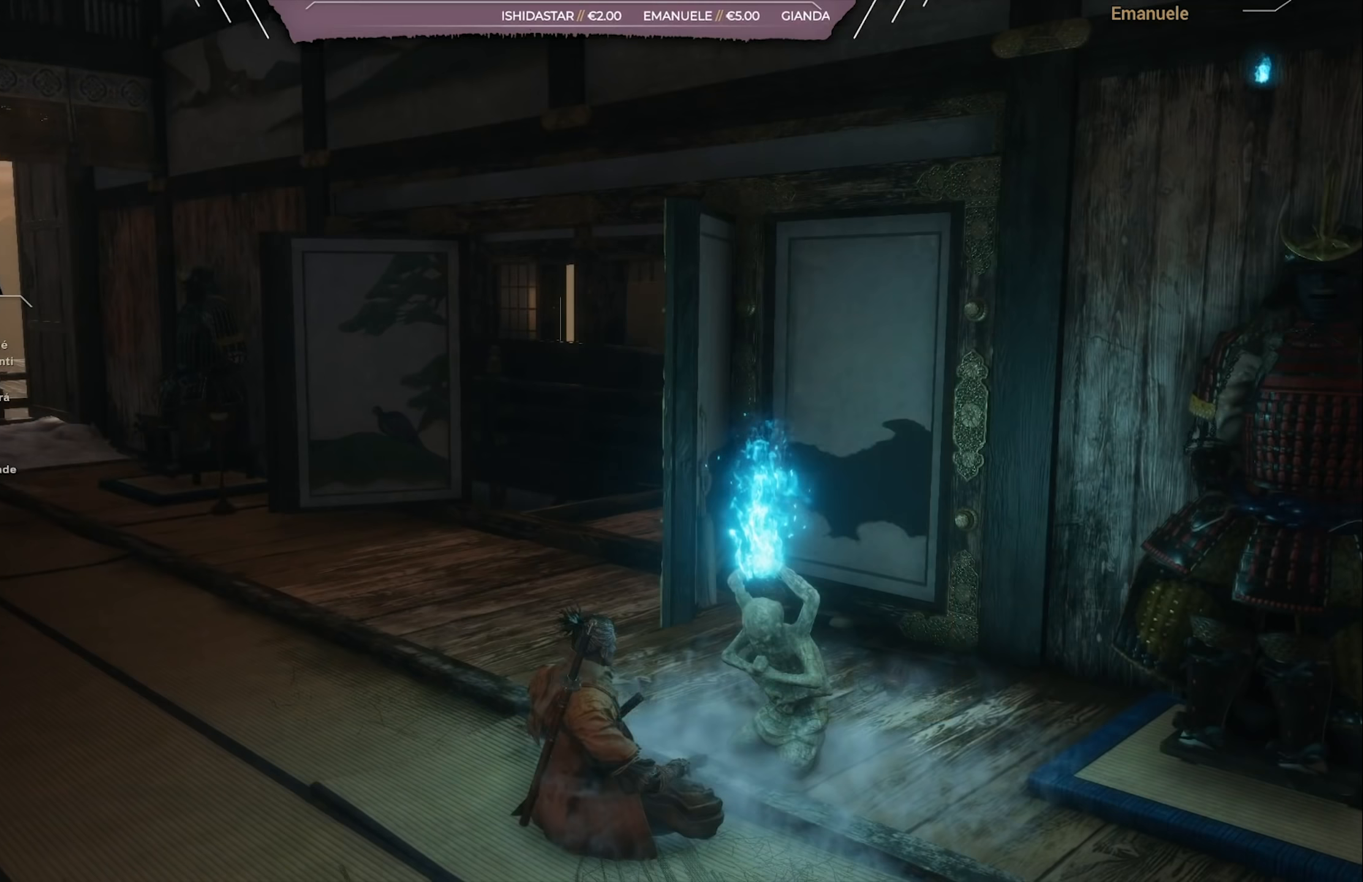
{"buttons": [], "left_stick": "center", "right_stick": "center", "events": []}
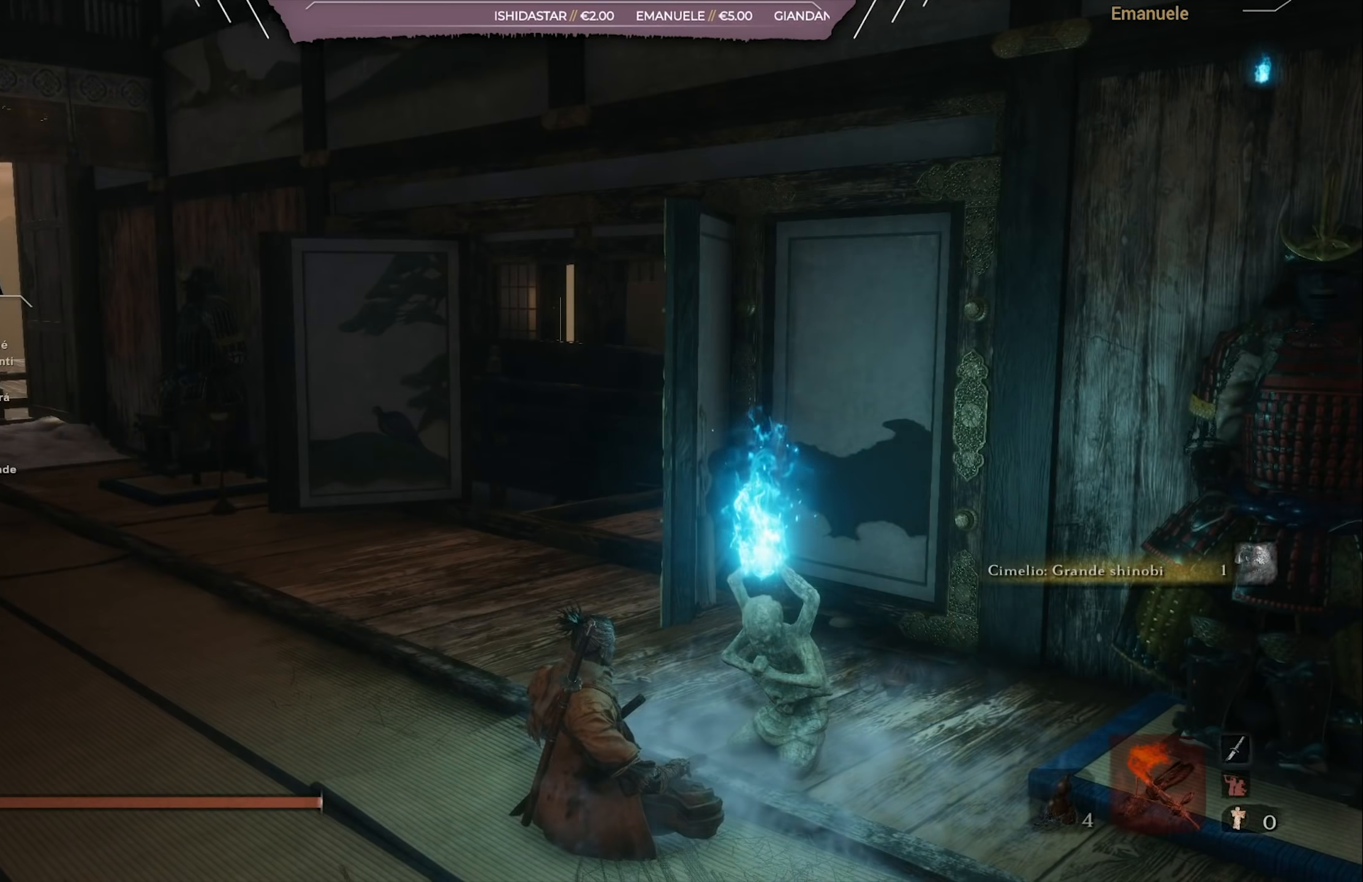
{"buttons": [], "left_stick": "center", "right_stick": "center", "events": []}
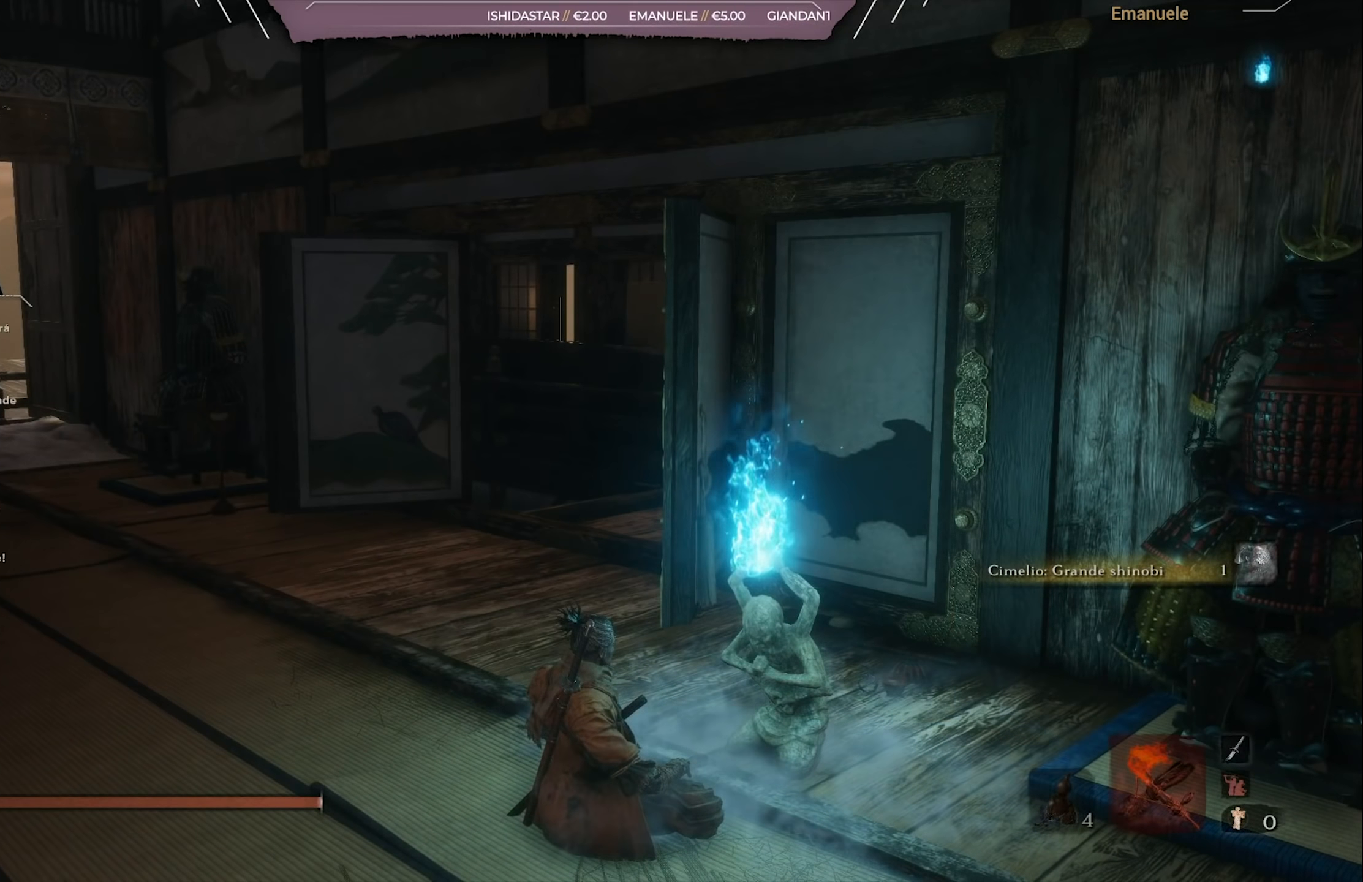
{"buttons": [], "left_stick": "center", "right_stick": "center", "events": []}
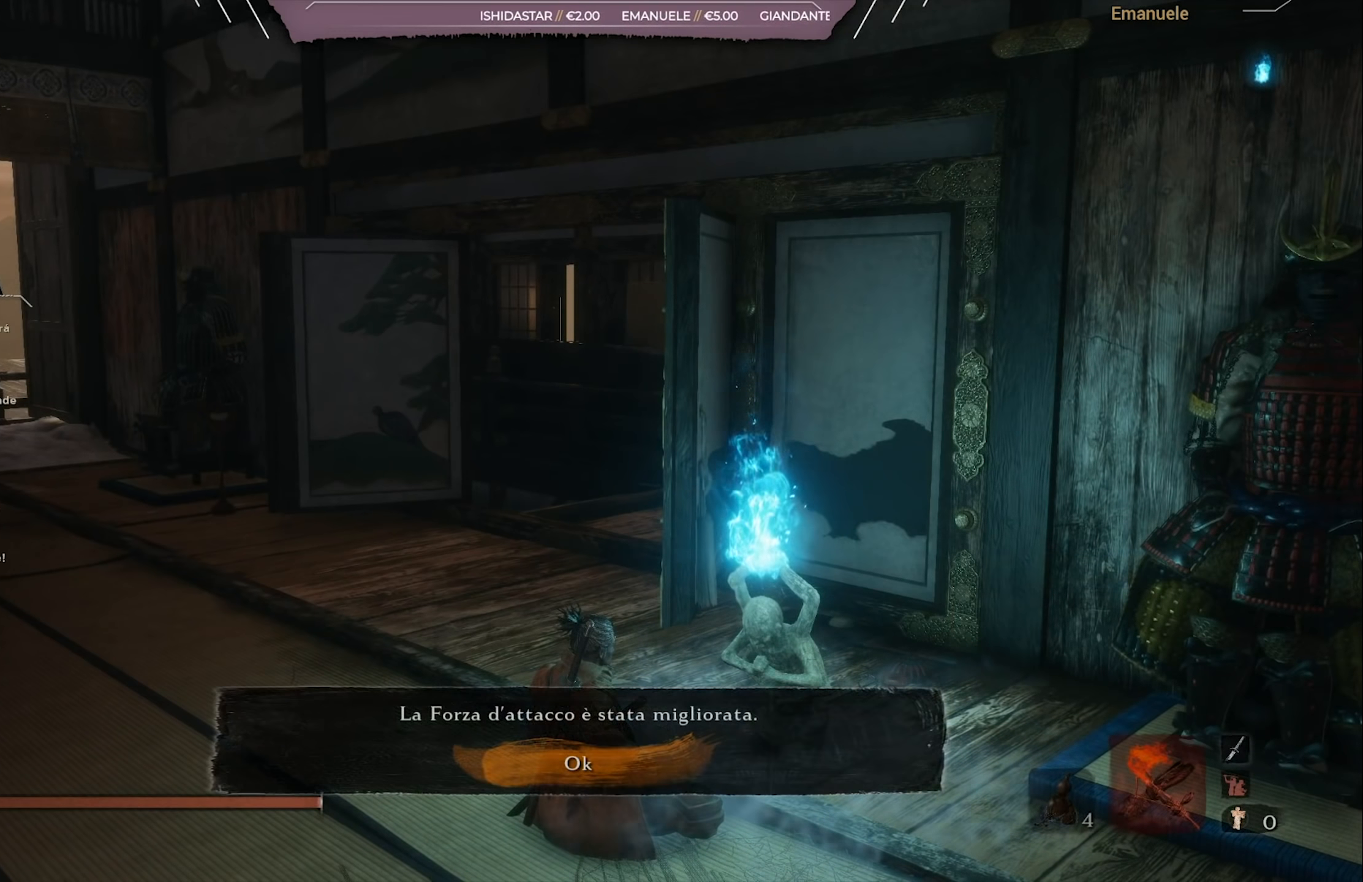
{"buttons": [], "left_stick": "center", "right_stick": "center", "events": [[334, "CROSS", "down"], [467, "CROSS", "up"]]}